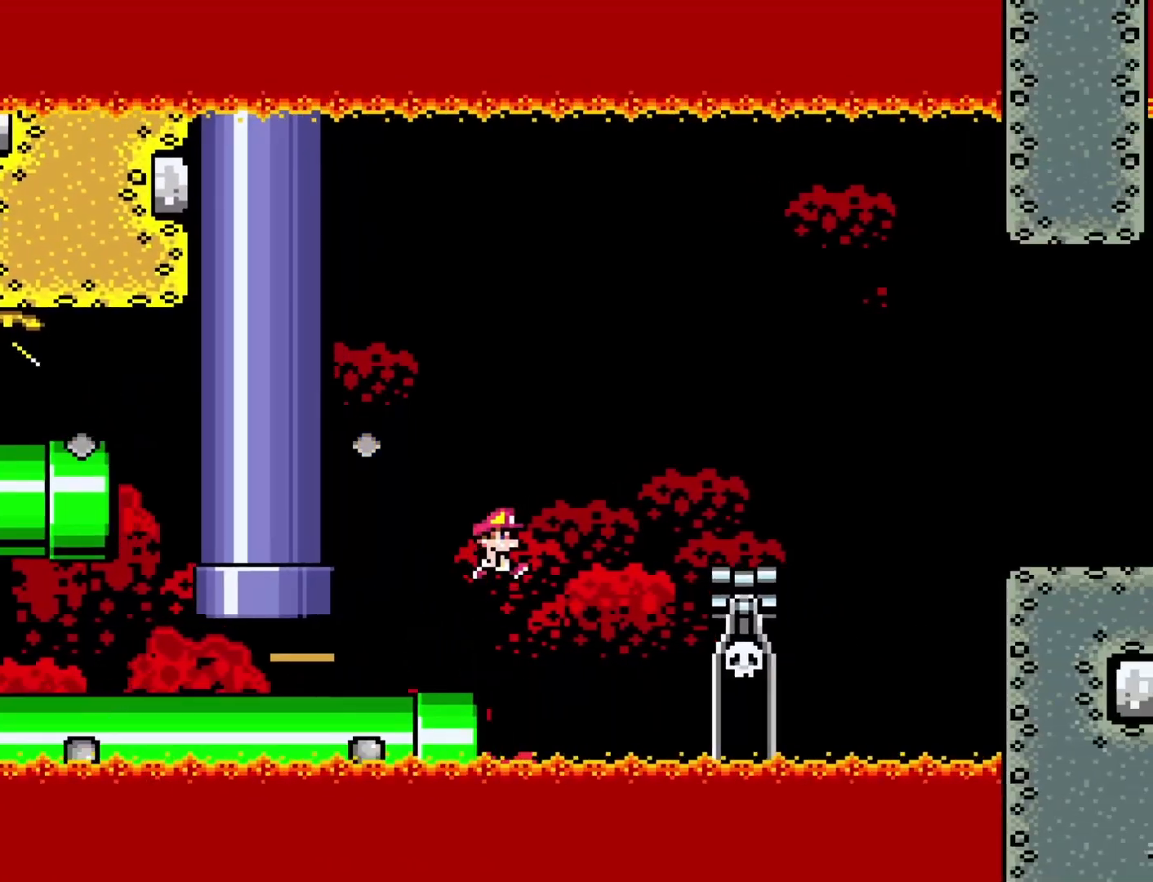
Gameplay with a controller (Nintendo layout); each line is a JSON object with the inputs held at the frame after it. "events" lists button and stick changes between this image and that frame as [ms after this image, input, new state], when the widget could be followed in between. Not read: L3 R3.
{"buttons": ["B", "Y", "DPAD_RIGHT"], "events": [[50, "B", "up"], [317, "DPAD_RIGHT", "up"], [350, "DPAD_LEFT", "down"], [483, "DPAD_LEFT", "up"], [500, "B", "down"], [500, "DPAD_RIGHT", "down"]]}
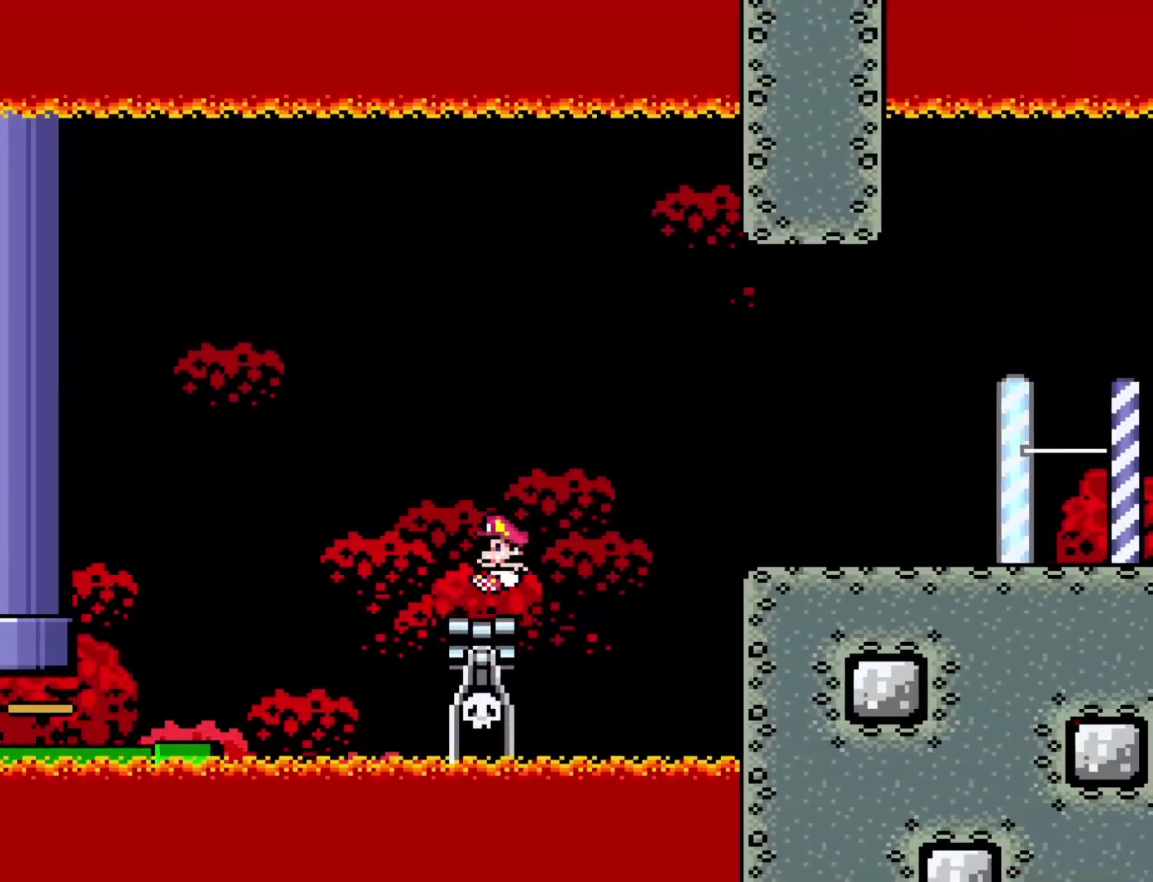
{"buttons": ["Y", "DPAD_RIGHT"], "events": [[417, "B", "up"]]}
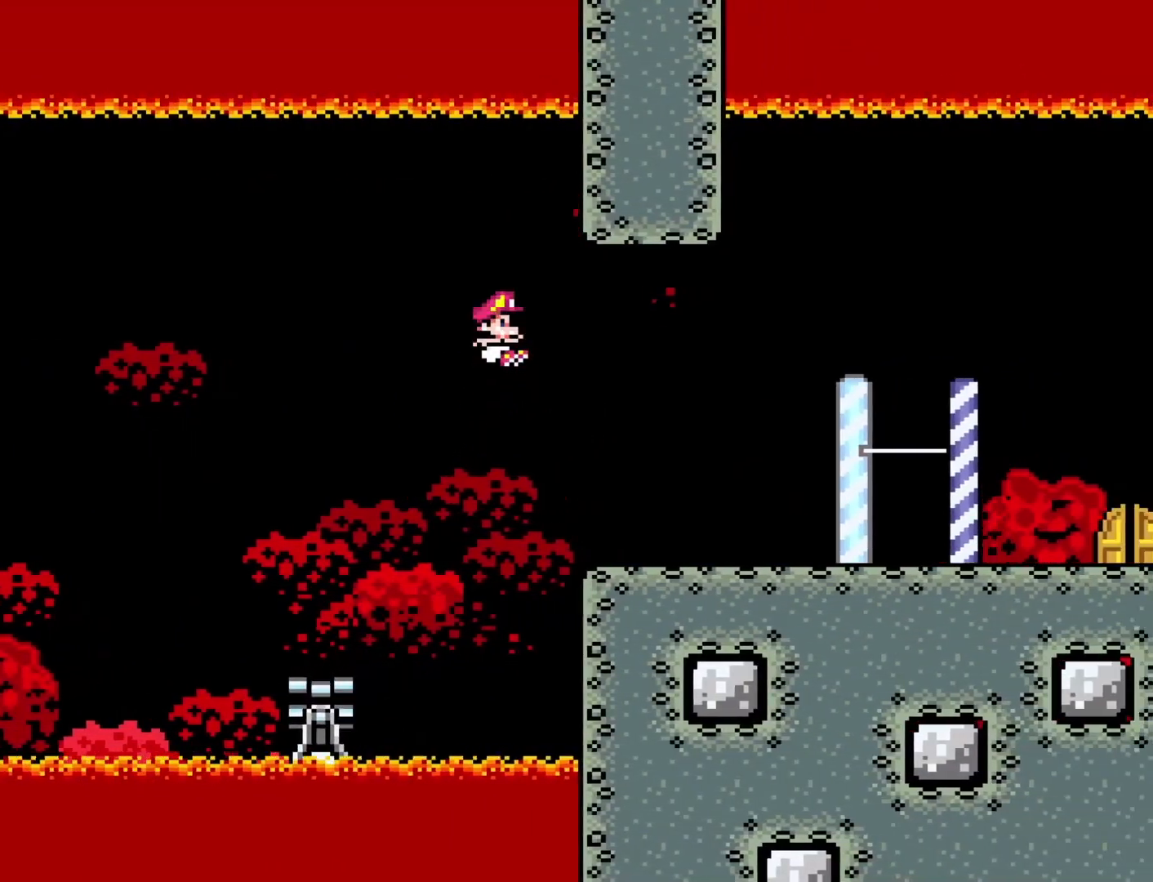
{"buttons": ["Y", "DPAD_RIGHT"], "events": [[250, "B", "down"], [350, "B", "up"]]}
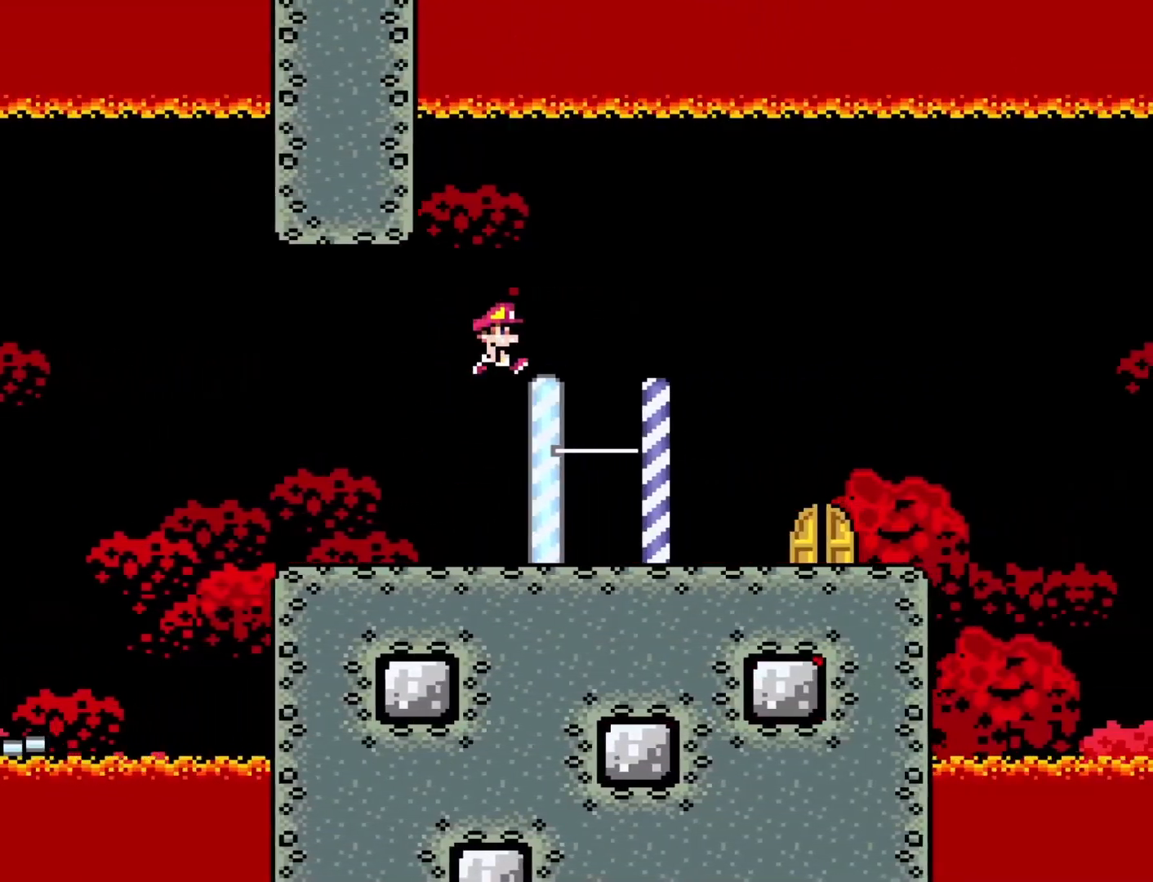
{"buttons": ["Y", "DPAD_RIGHT"], "events": [[50, "DPAD_RIGHT", "up"], [83, "DPAD_LEFT", "down"], [217, "DPAD_LEFT", "up"], [233, "DPAD_RIGHT", "down"]]}
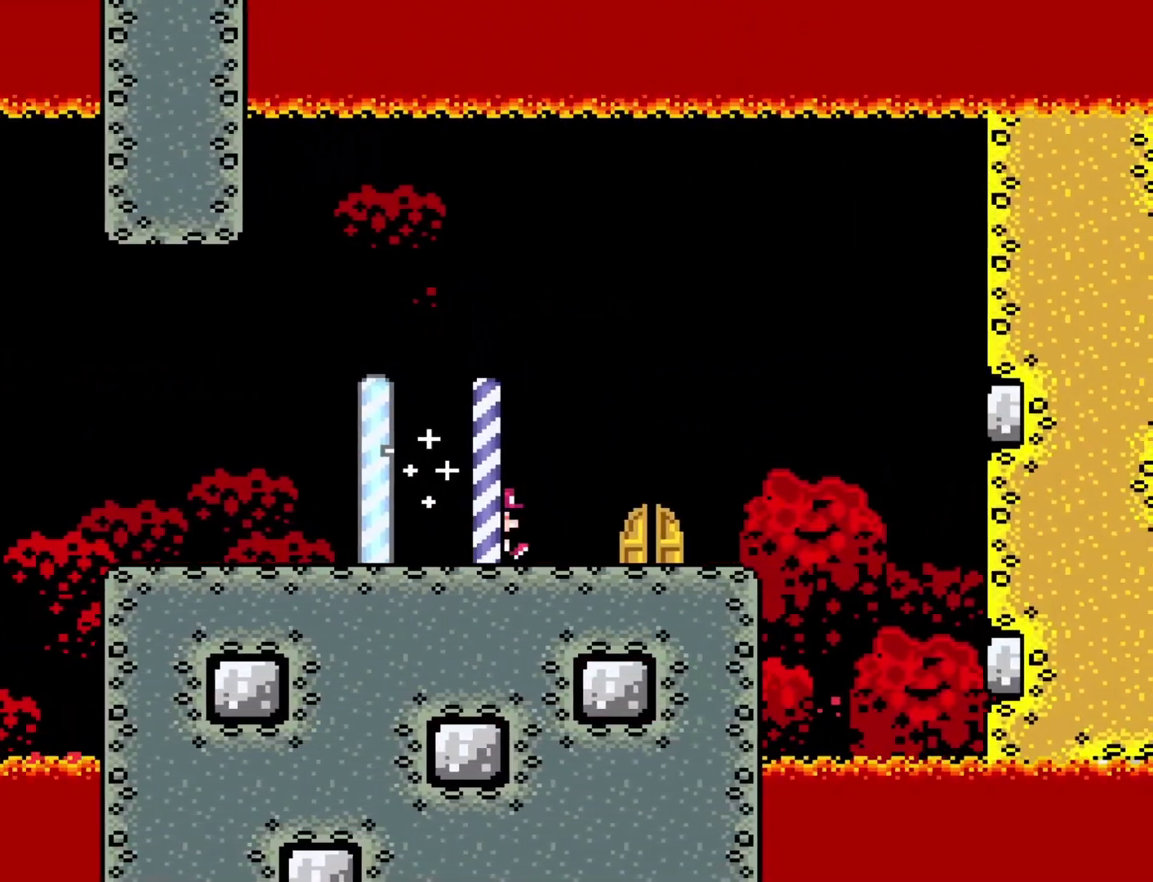
{"buttons": ["Y", "DPAD_UP"], "events": [[183, "DPAD_RIGHT", "up"], [200, "DPAD_LEFT", "down"], [367, "DPAD_LEFT", "up"], [367, "DPAD_UP", "down"]]}
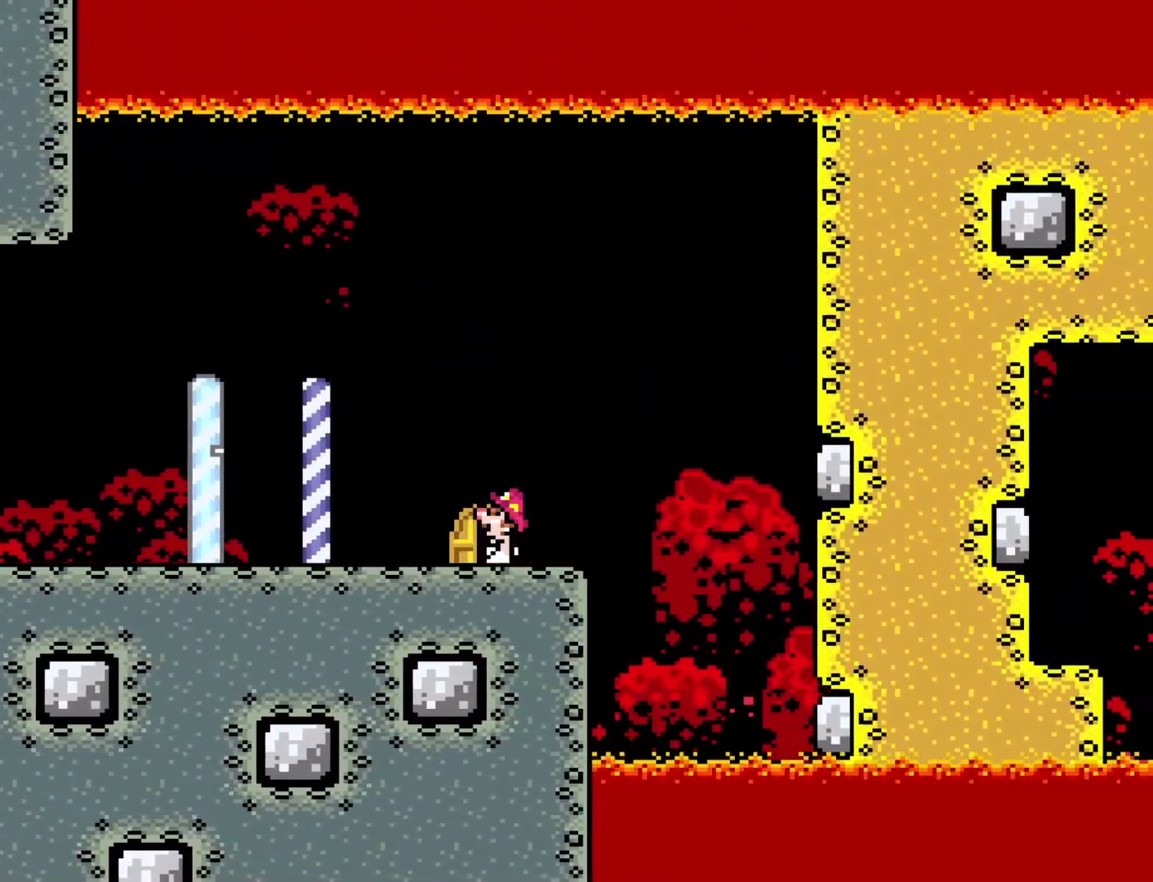
{"buttons": ["Y"], "events": [[17, "DPAD_UP", "up"], [250, "DPAD_UP", "down"], [400, "DPAD_UP", "up"]]}
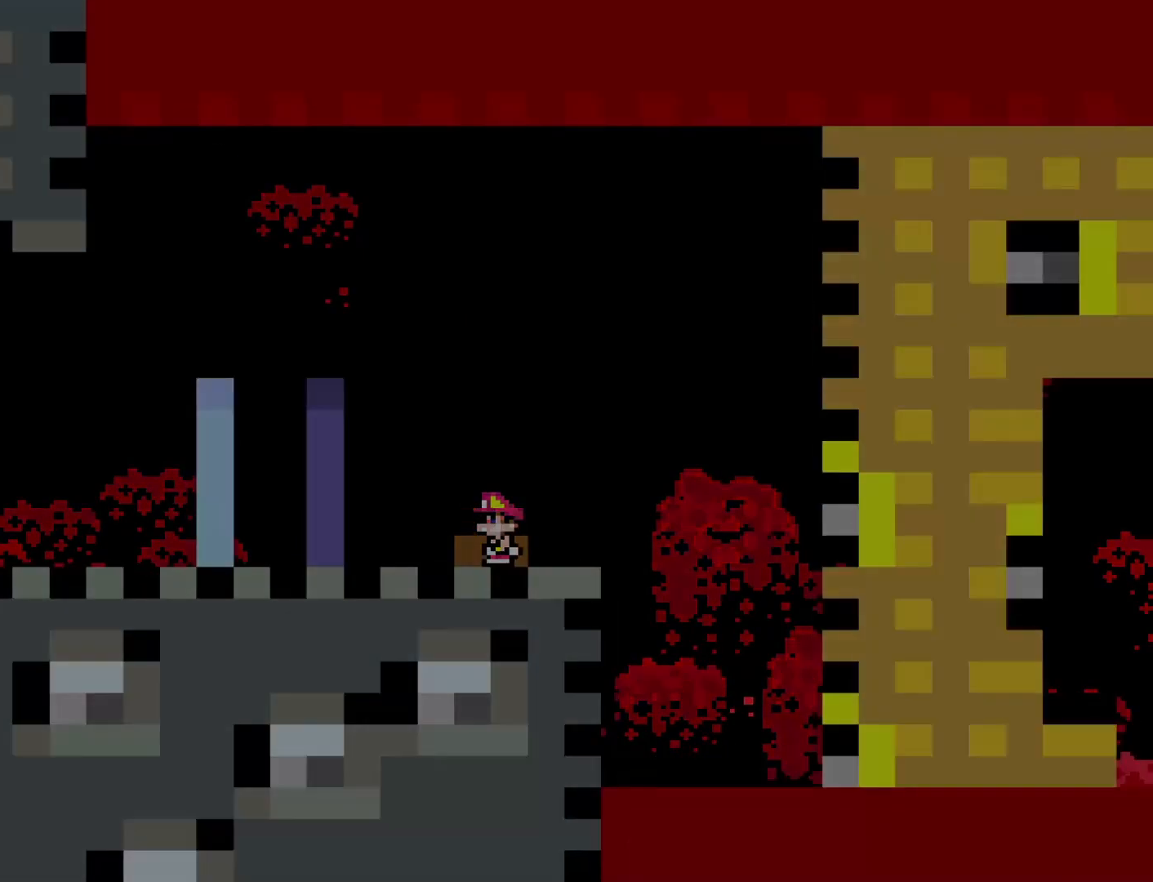
{"buttons": ["Y"], "events": []}
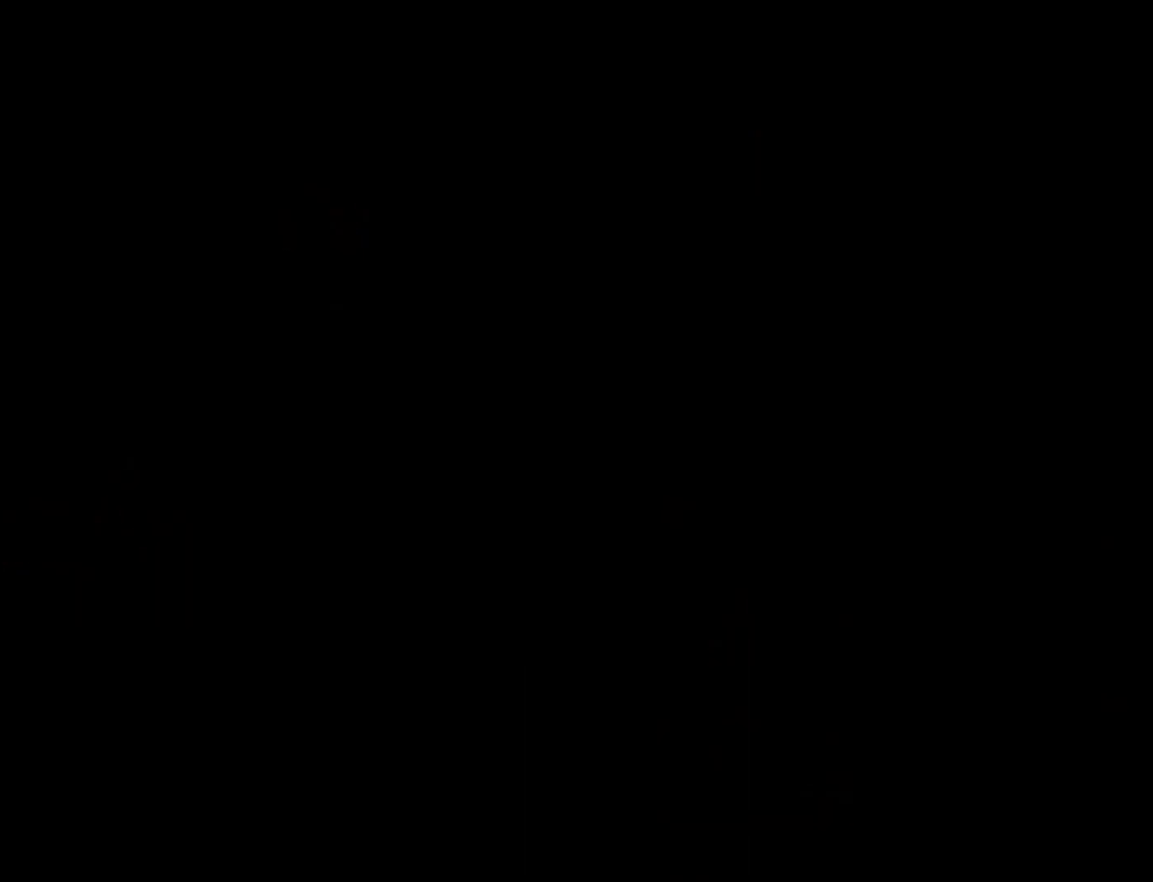
{"buttons": ["Y"], "events": []}
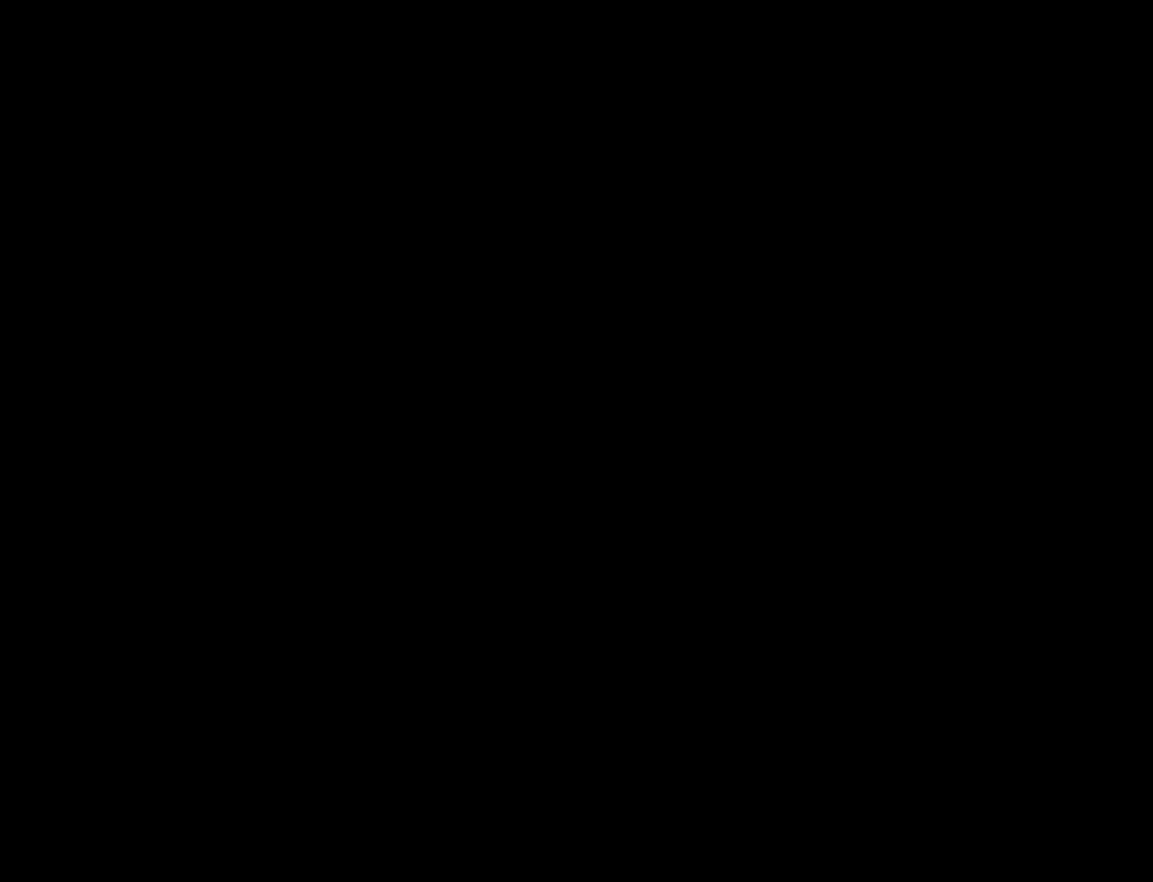
{"buttons": ["Y"], "events": []}
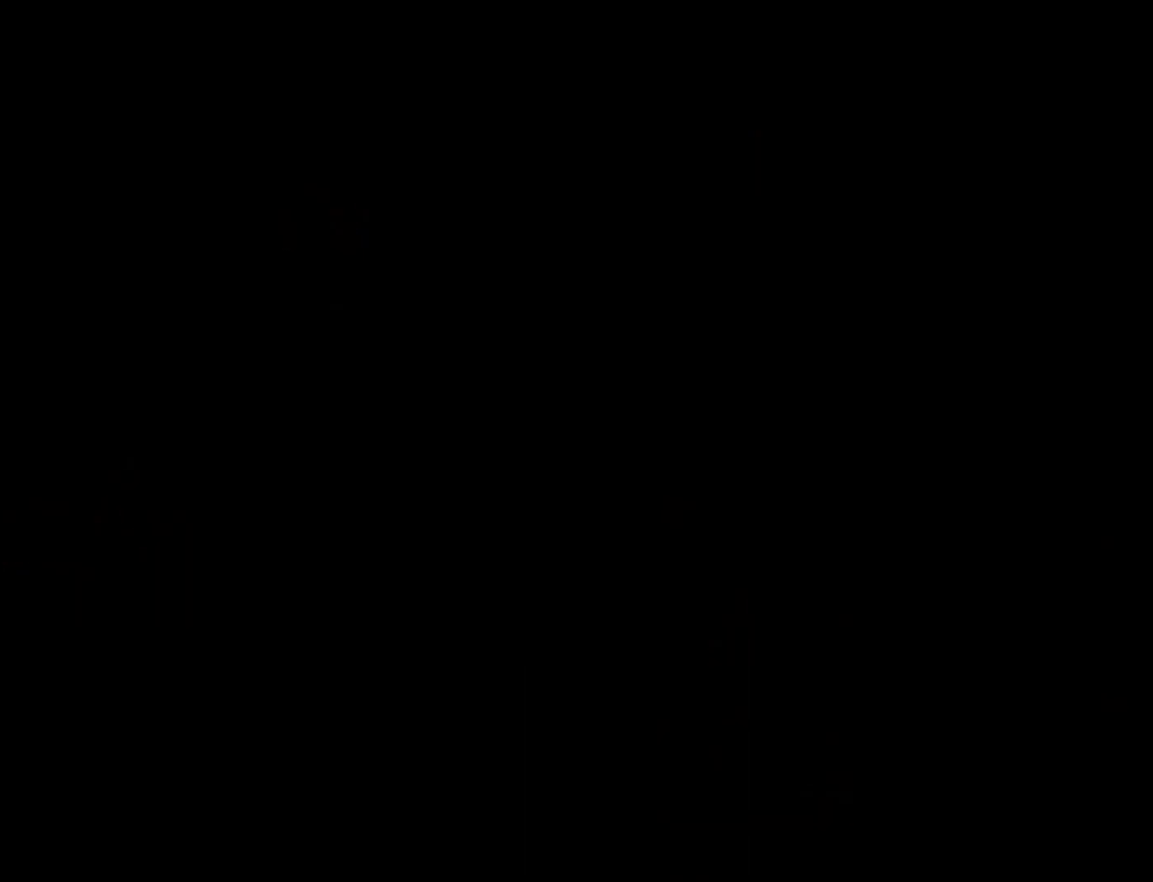
{"buttons": ["Y", "DPAD_RIGHT"], "events": [[317, "DPAD_RIGHT", "down"]]}
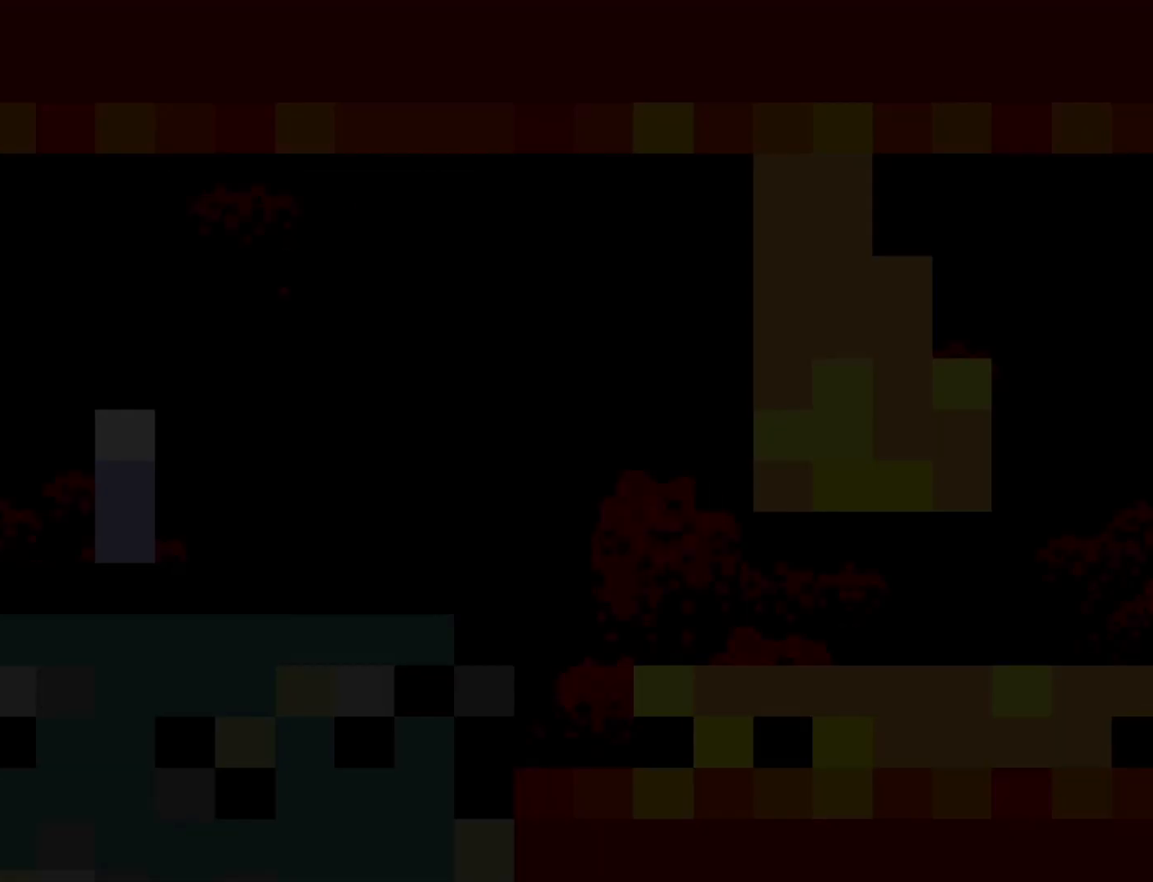
{"buttons": ["Y", "DPAD_RIGHT"], "events": []}
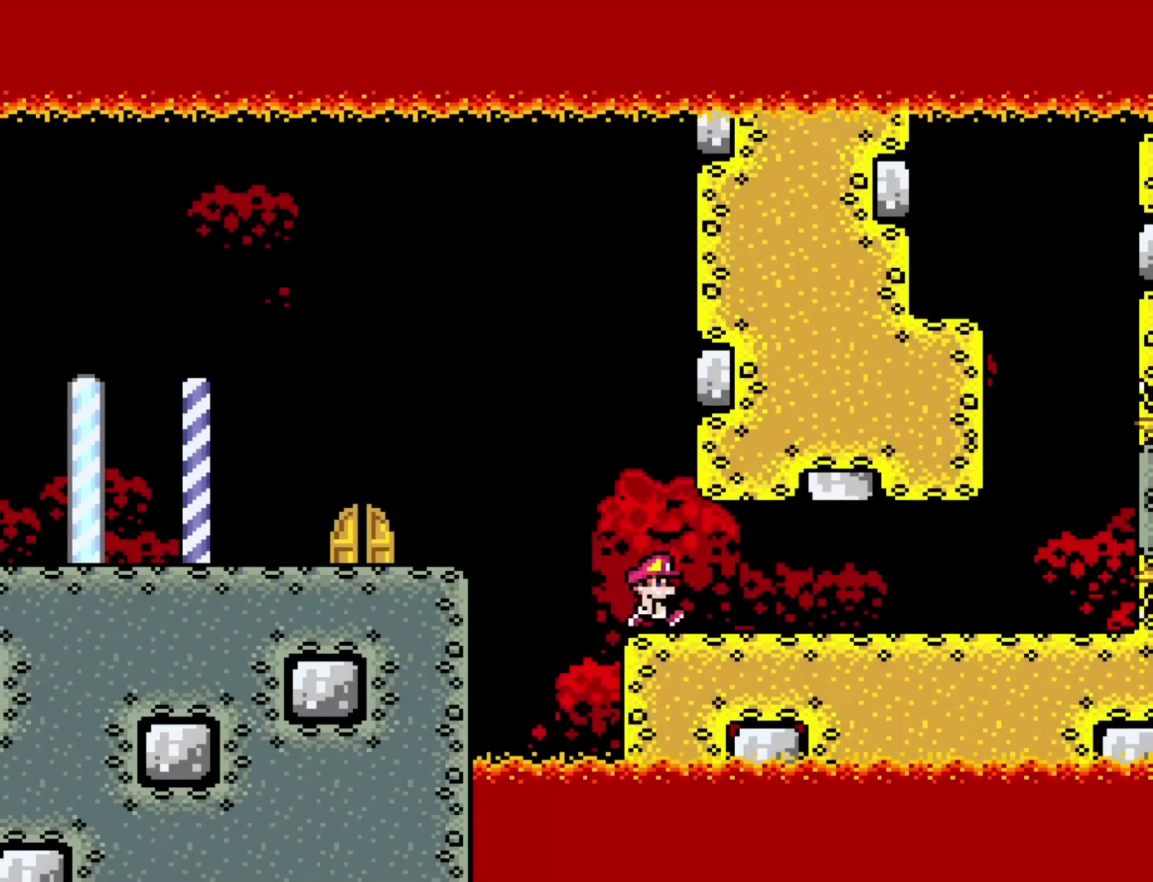
{"buttons": ["Y", "DPAD_RIGHT"], "events": []}
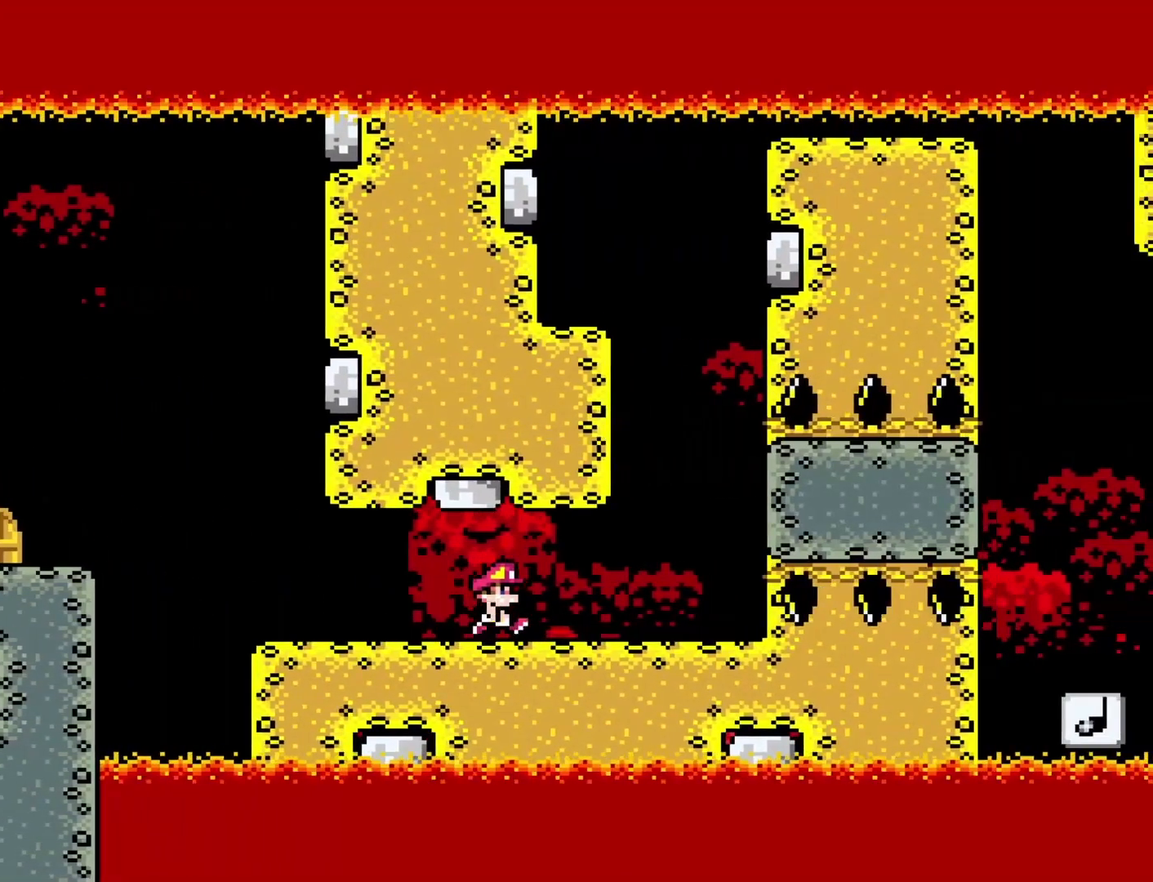
{"buttons": ["B", "Y", "DPAD_LEFT"], "events": [[167, "B", "down"], [200, "DPAD_DOWN", "down"], [200, "DPAD_LEFT", "down"], [200, "DPAD_RIGHT", "up"], [217, "DPAD_DOWN", "up"]]}
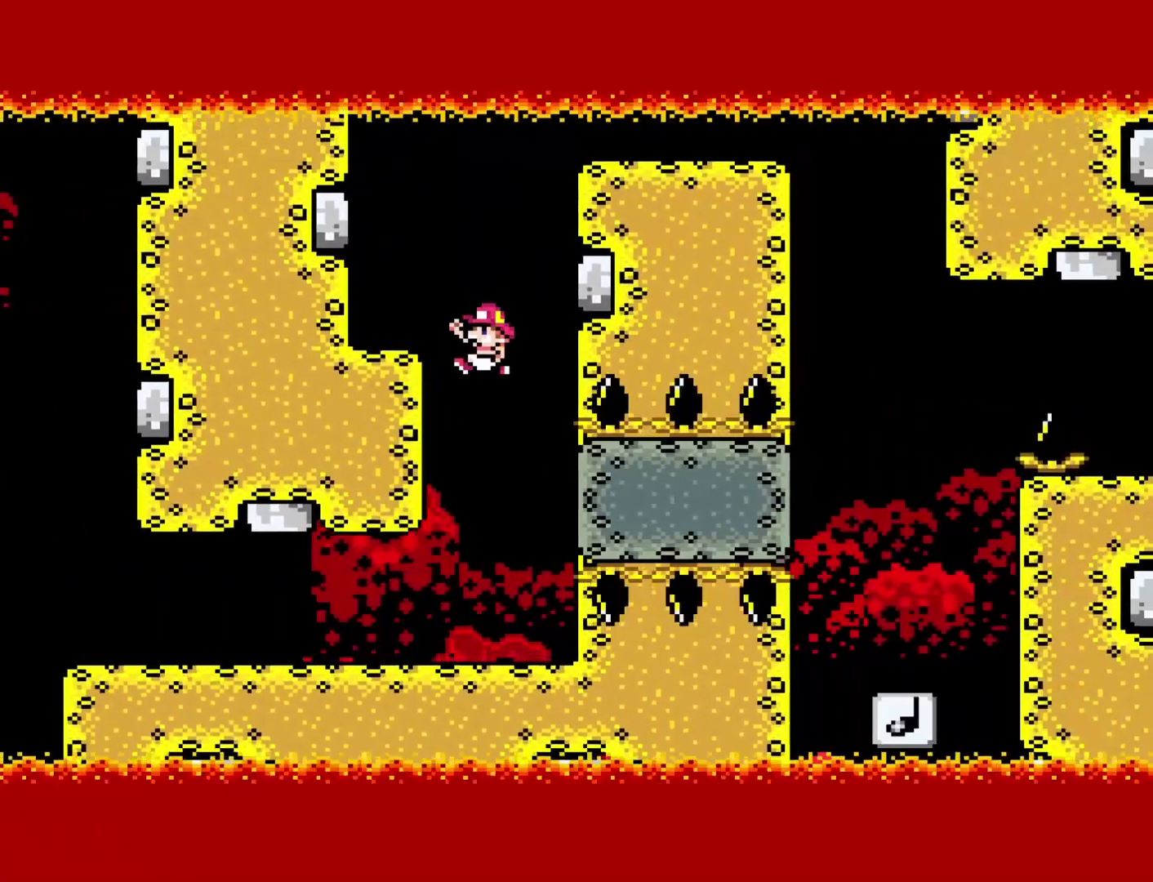
{"buttons": ["B", "Y", "DPAD_RIGHT"], "events": [[167, "B", "up"], [167, "DPAD_LEFT", "up"], [233, "DPAD_RIGHT", "down"], [433, "B", "down"]]}
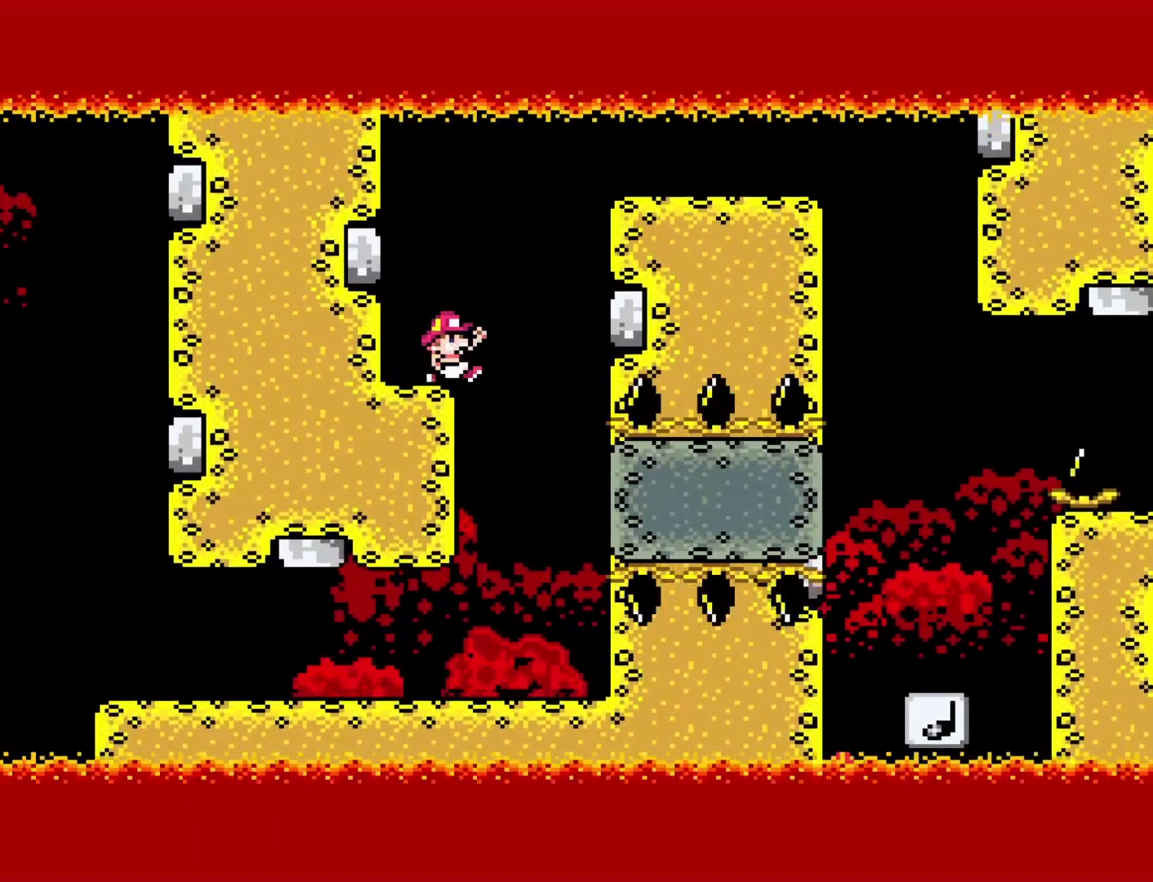
{"buttons": ["Y", "DPAD_RIGHT"], "events": [[250, "B", "up"]]}
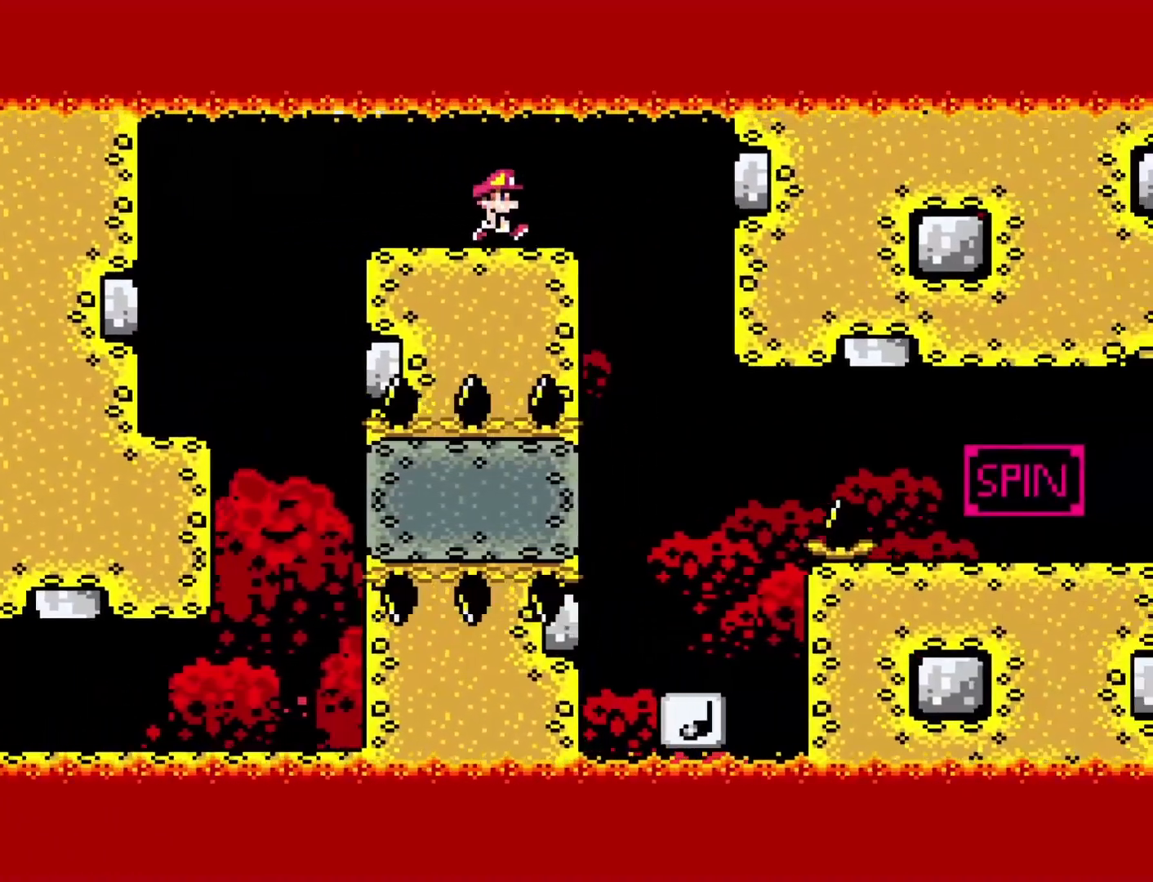
{"buttons": ["B", "Y", "DPAD_RIGHT"], "events": [[167, "DPAD_RIGHT", "up"], [200, "DPAD_LEFT", "down"], [350, "DPAD_LEFT", "up"], [383, "DPAD_RIGHT", "down"], [450, "B", "down"]]}
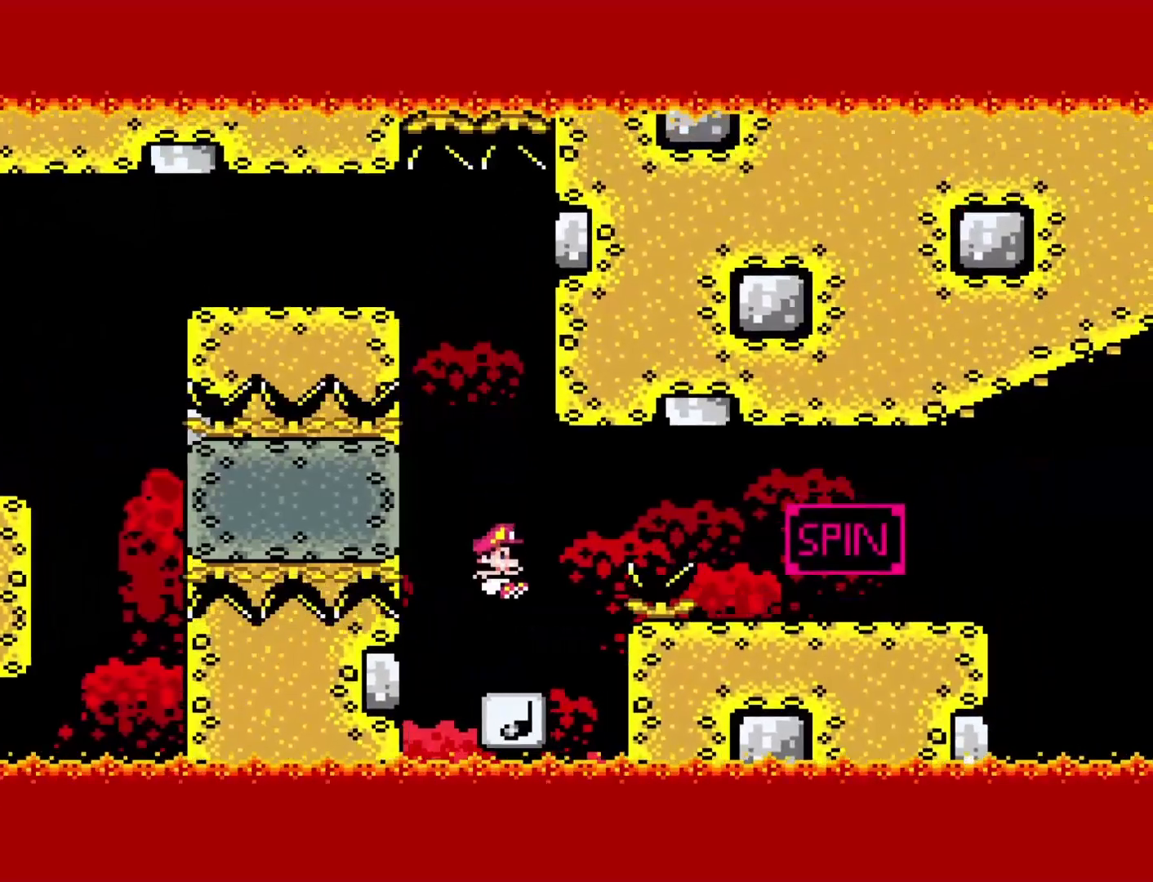
{"buttons": ["B", "Y", "DPAD_RIGHT"], "events": []}
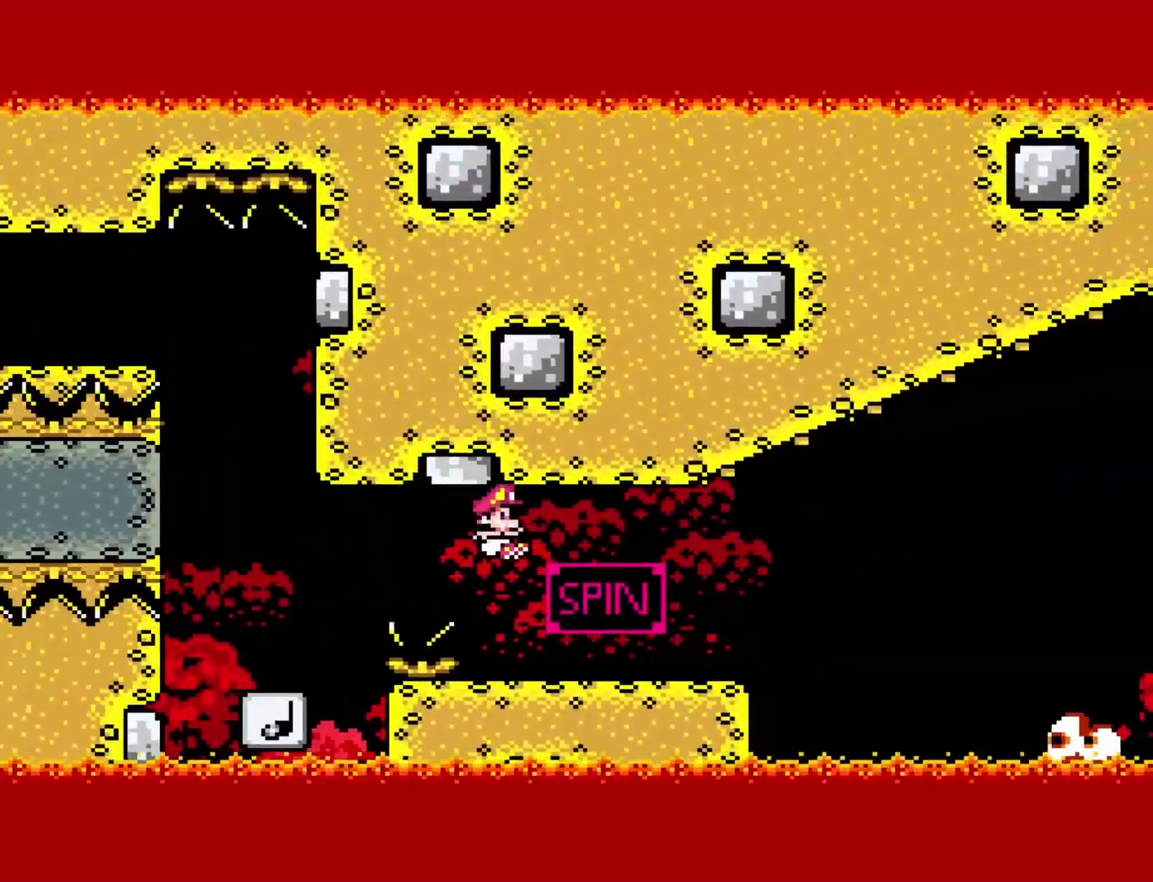
{"buttons": ["A", "X", "DPAD_RIGHT"], "events": [[67, "B", "up"], [67, "Y", "up"], [133, "X", "down"], [333, "A", "down"]]}
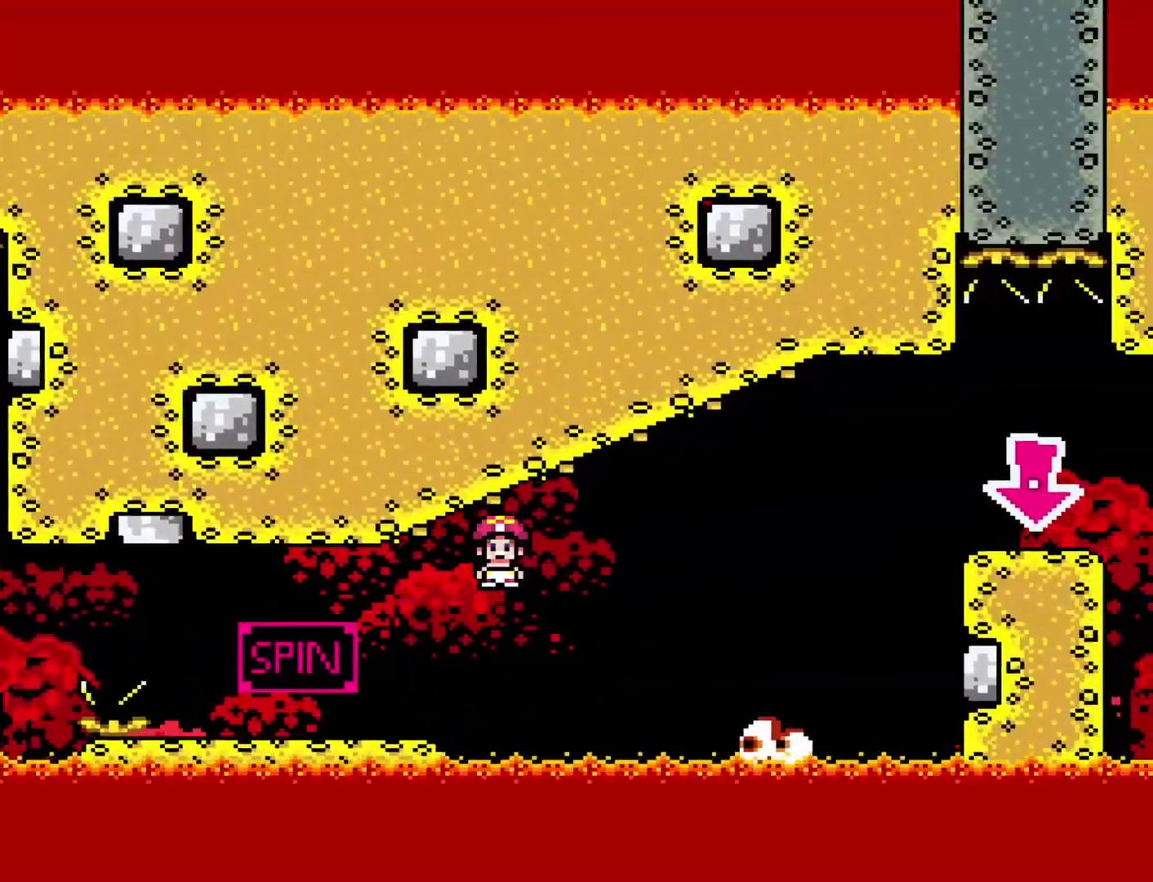
{"buttons": ["A", "X", "DPAD_RIGHT"], "events": []}
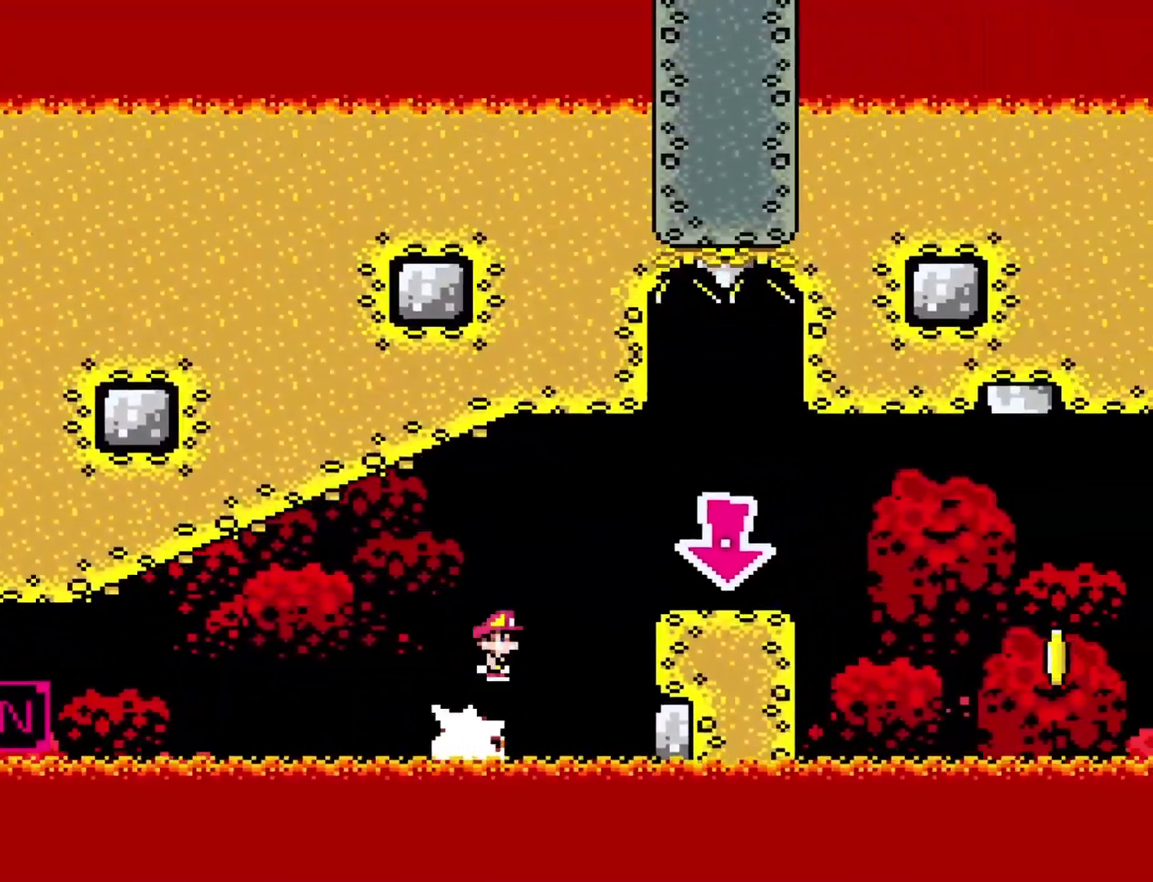
{"buttons": [], "events": [[100, "A", "up"], [317, "DPAD_RIGHT", "up"], [350, "DPAD_LEFT", "down"], [483, "X", "up"], [500, "DPAD_LEFT", "up"]]}
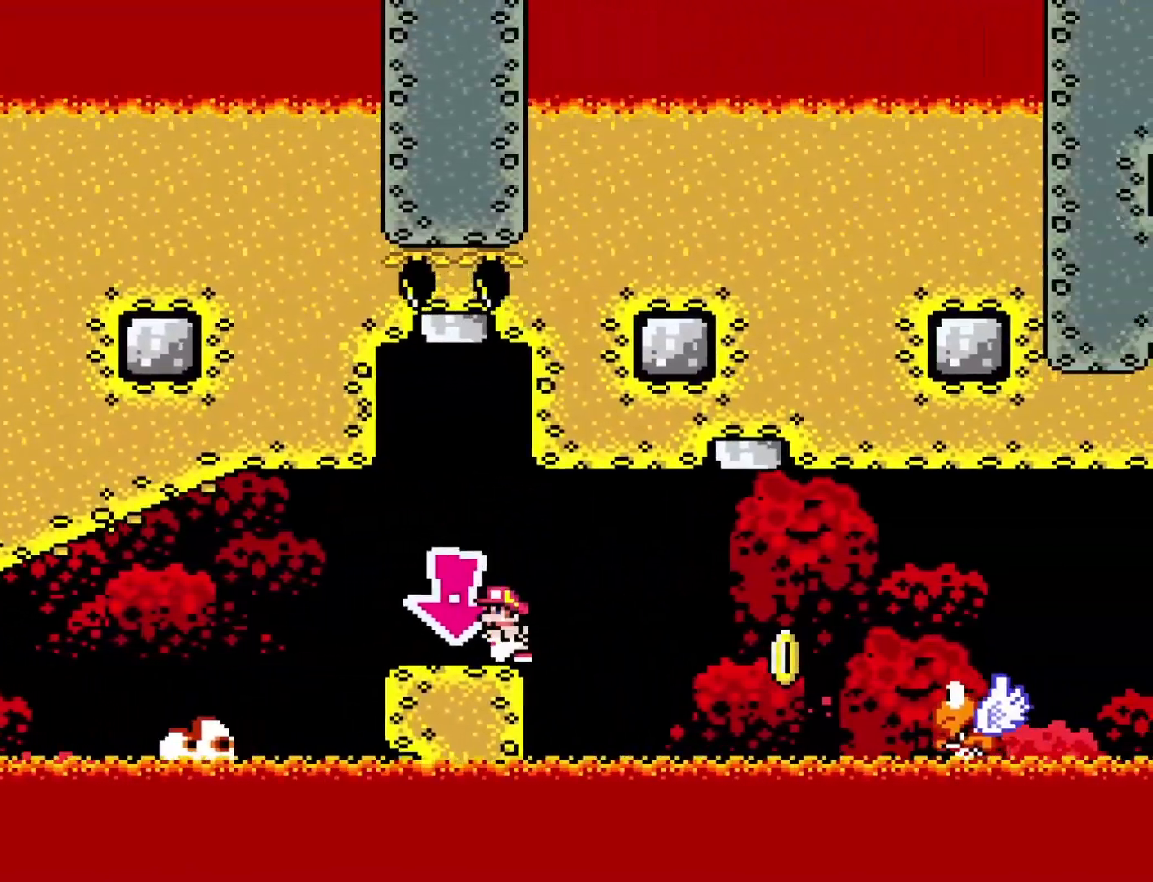
{"buttons": ["Y"], "events": [[33, "Y", "down"], [433, "DPAD_RIGHT", "down"], [500, "DPAD_RIGHT", "up"]]}
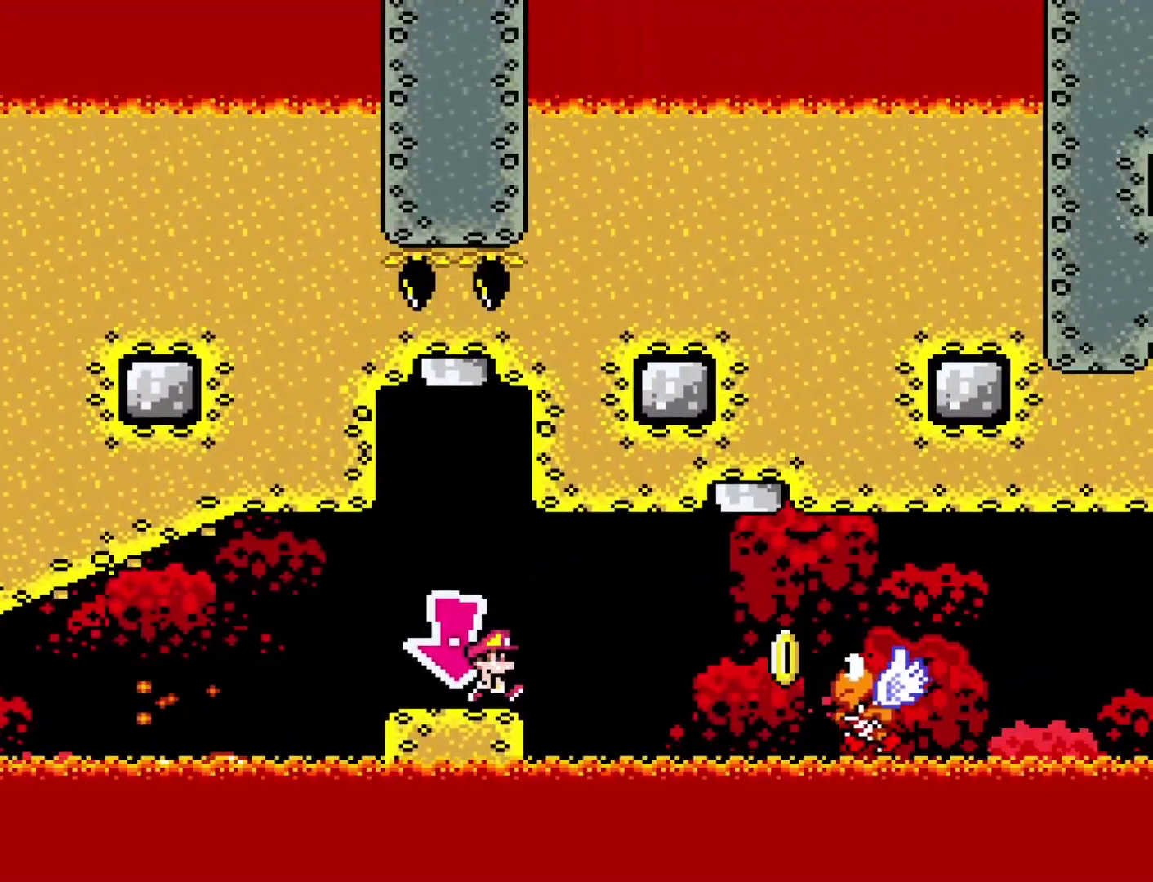
{"buttons": ["Y"], "events": []}
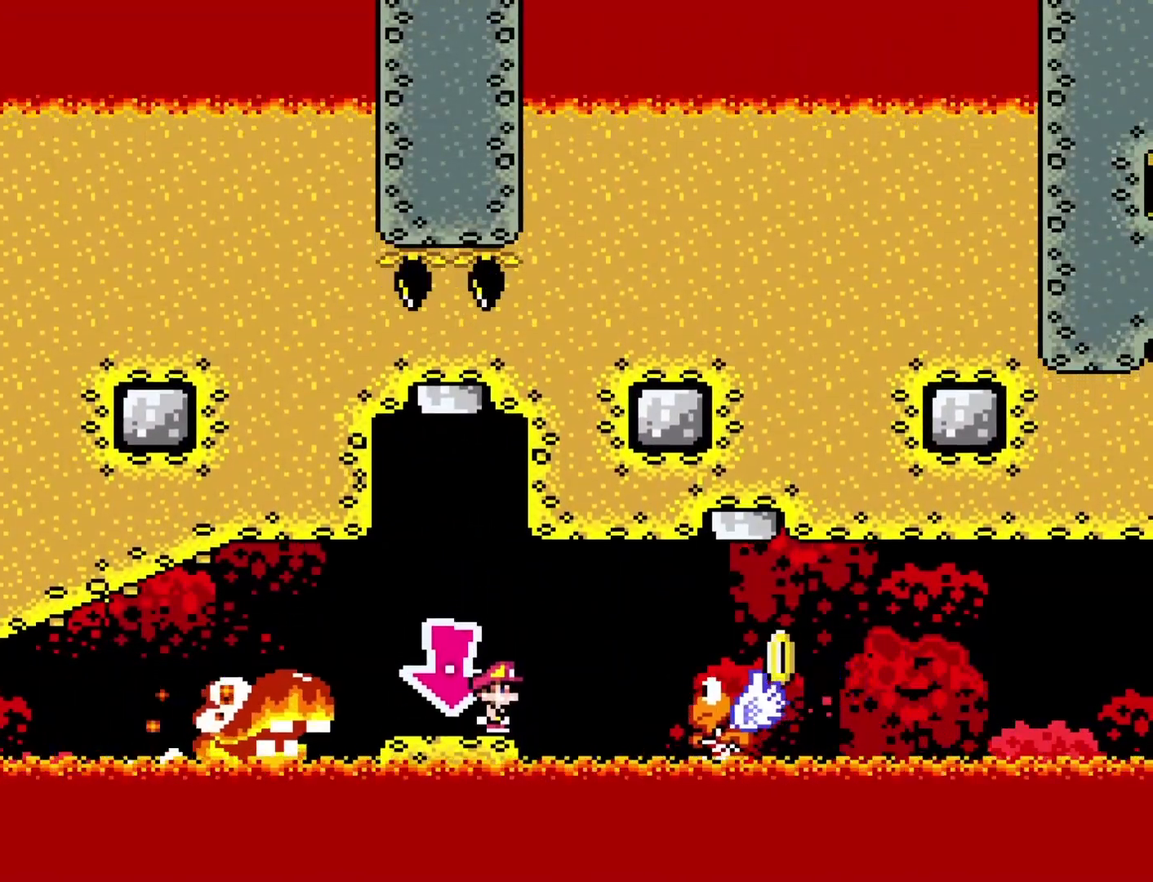
{"buttons": ["B", "Y"], "events": [[333, "B", "down"]]}
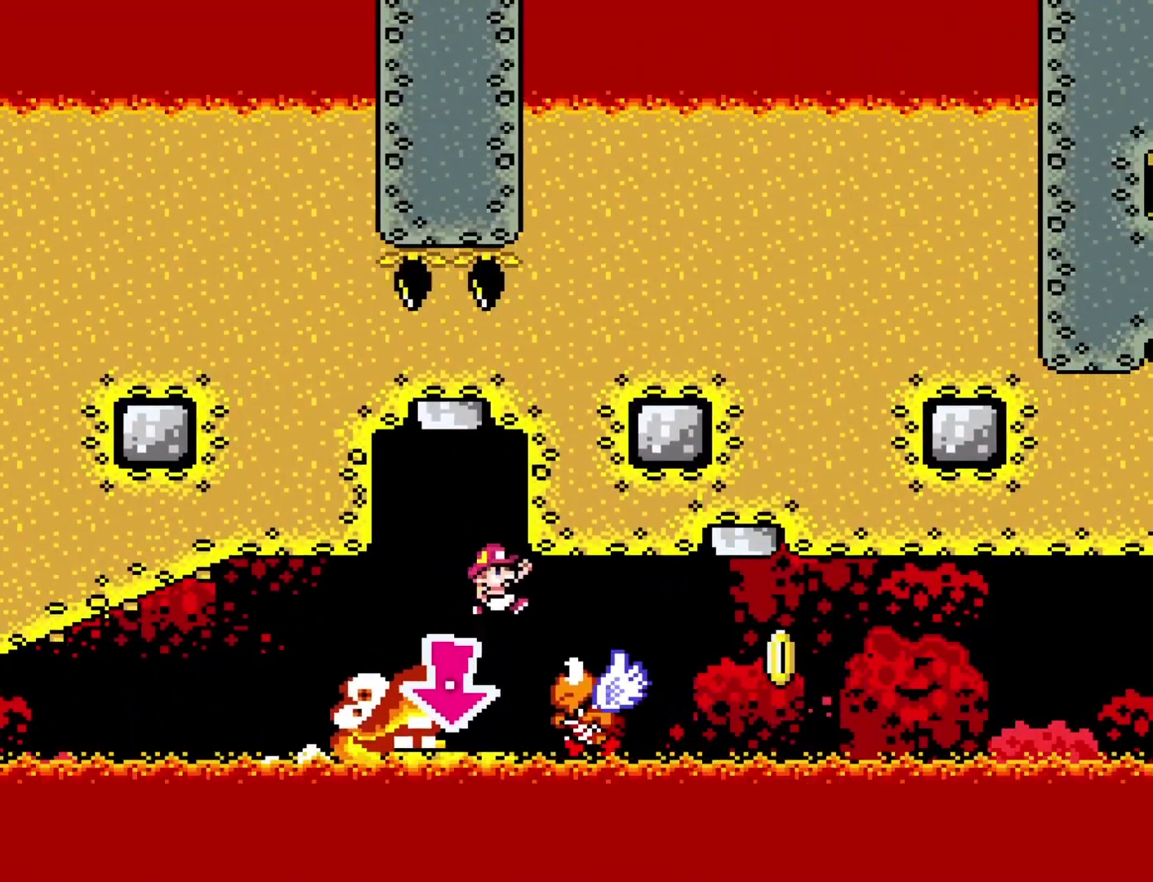
{"buttons": ["Y"], "events": [[50, "B", "up"], [50, "DPAD_LEFT", "down"], [233, "DPAD_LEFT", "up"], [367, "DPAD_RIGHT", "down"], [500, "DPAD_RIGHT", "up"]]}
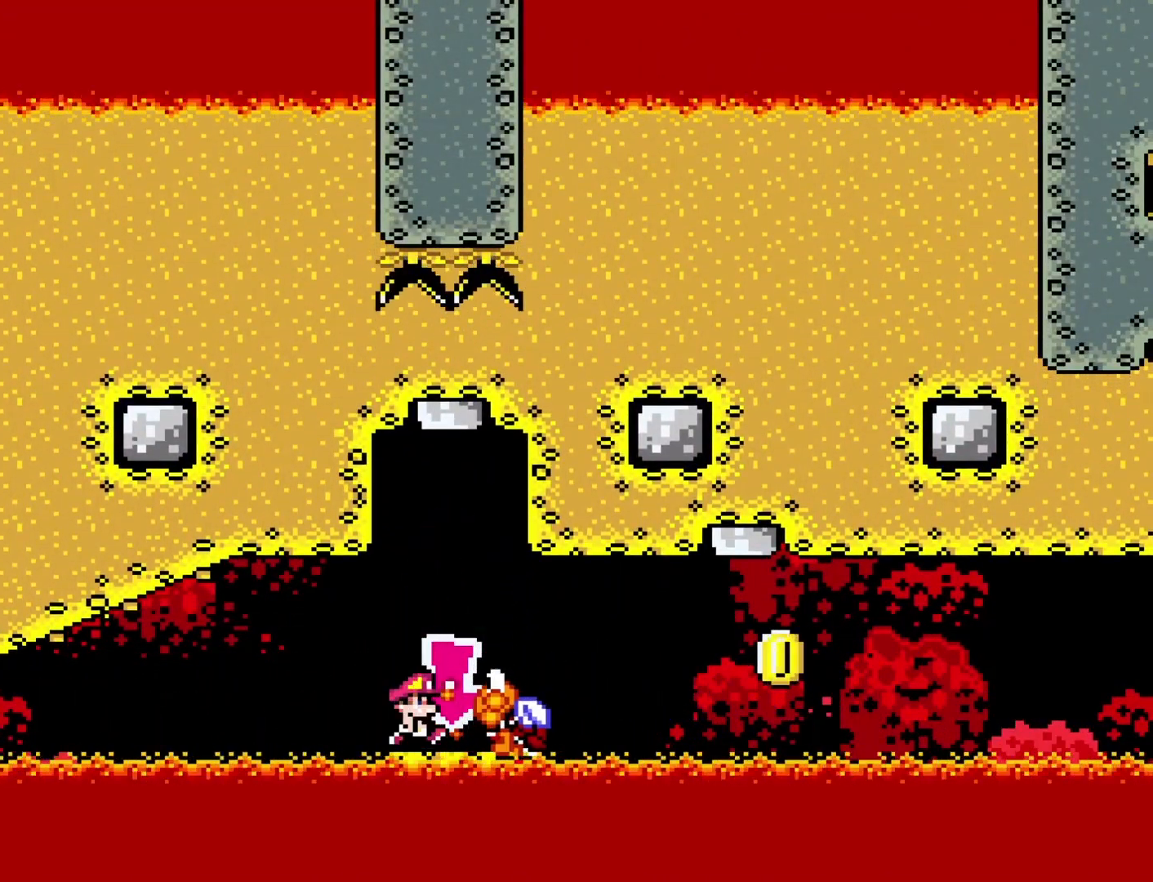
{"buttons": ["Y", "DPAD_RIGHT"], "events": [[183, "DPAD_LEFT", "down"], [267, "DPAD_LEFT", "up"], [433, "DPAD_RIGHT", "down"]]}
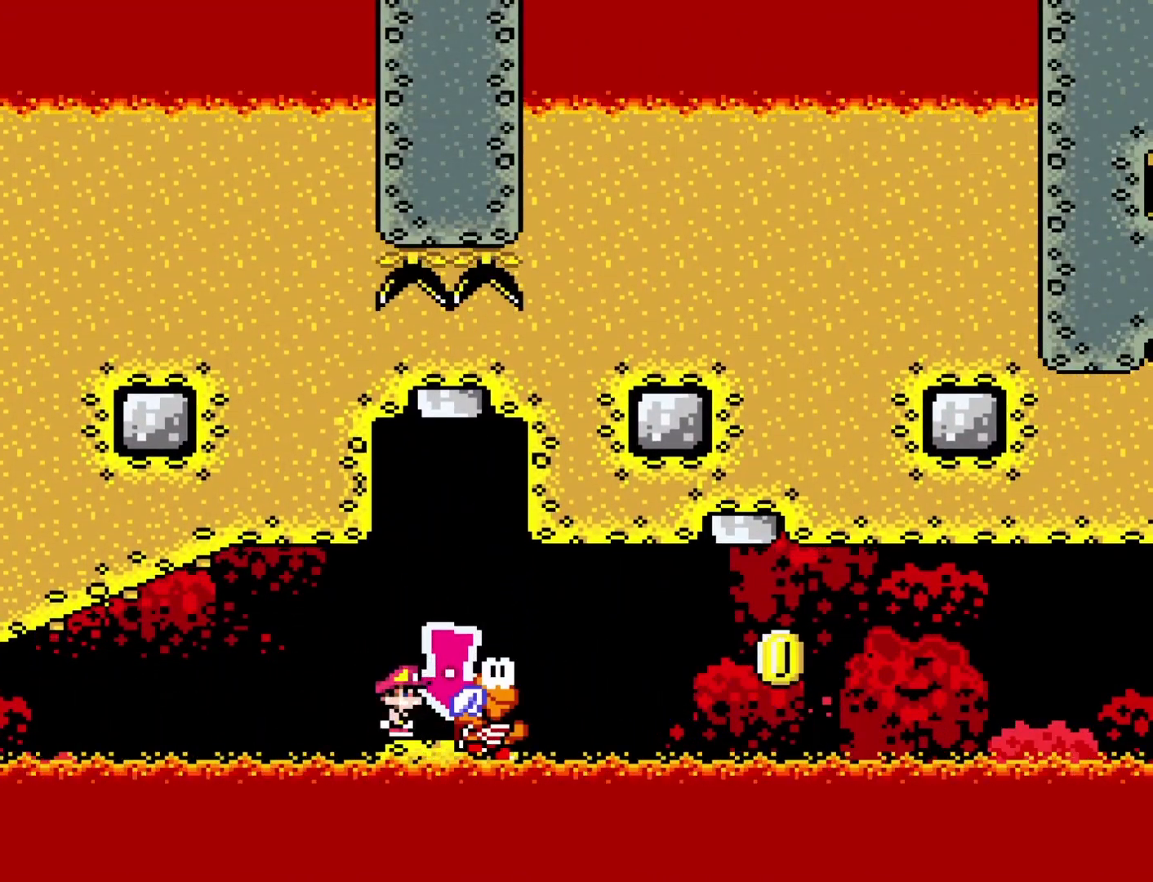
{"buttons": ["Y"], "events": [[17, "DPAD_RIGHT", "up"]]}
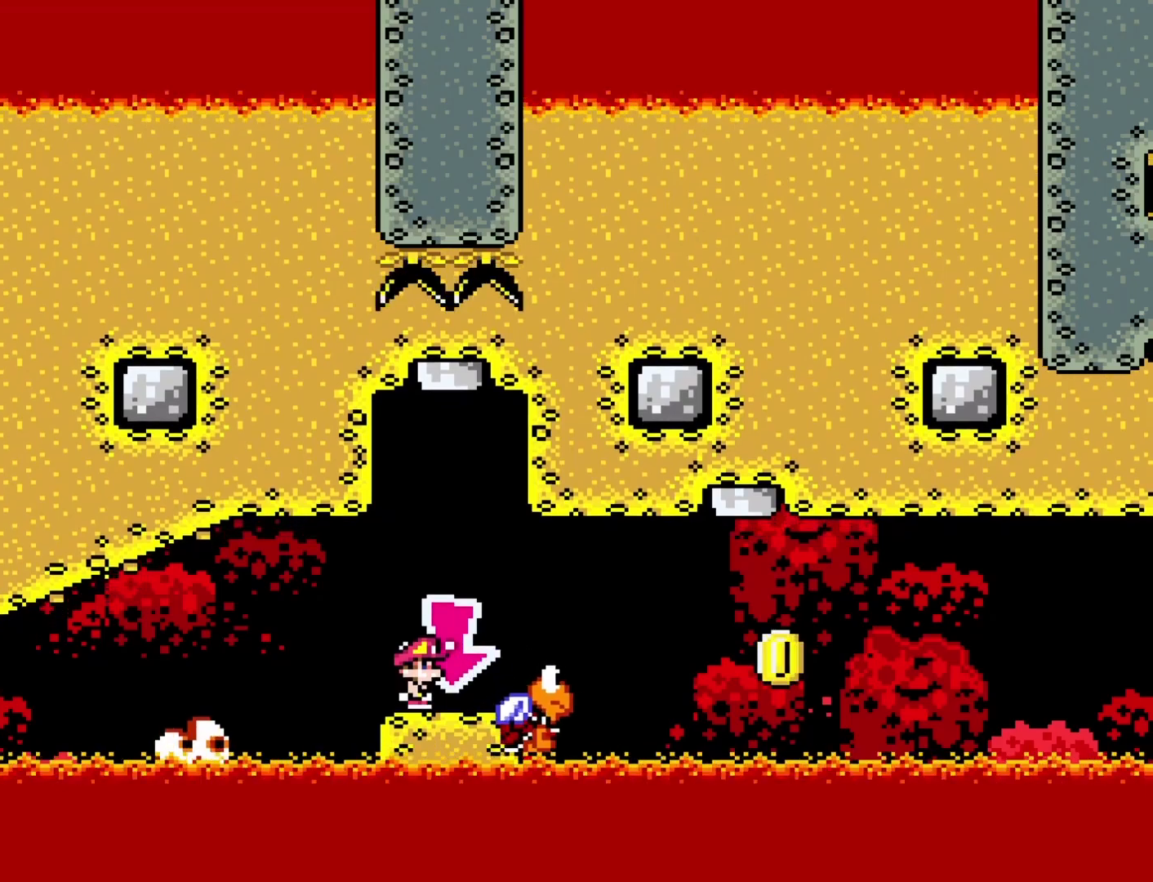
{"buttons": ["B", "Y", "DPAD_RIGHT"], "events": [[117, "DPAD_RIGHT", "down"], [433, "B", "down"]]}
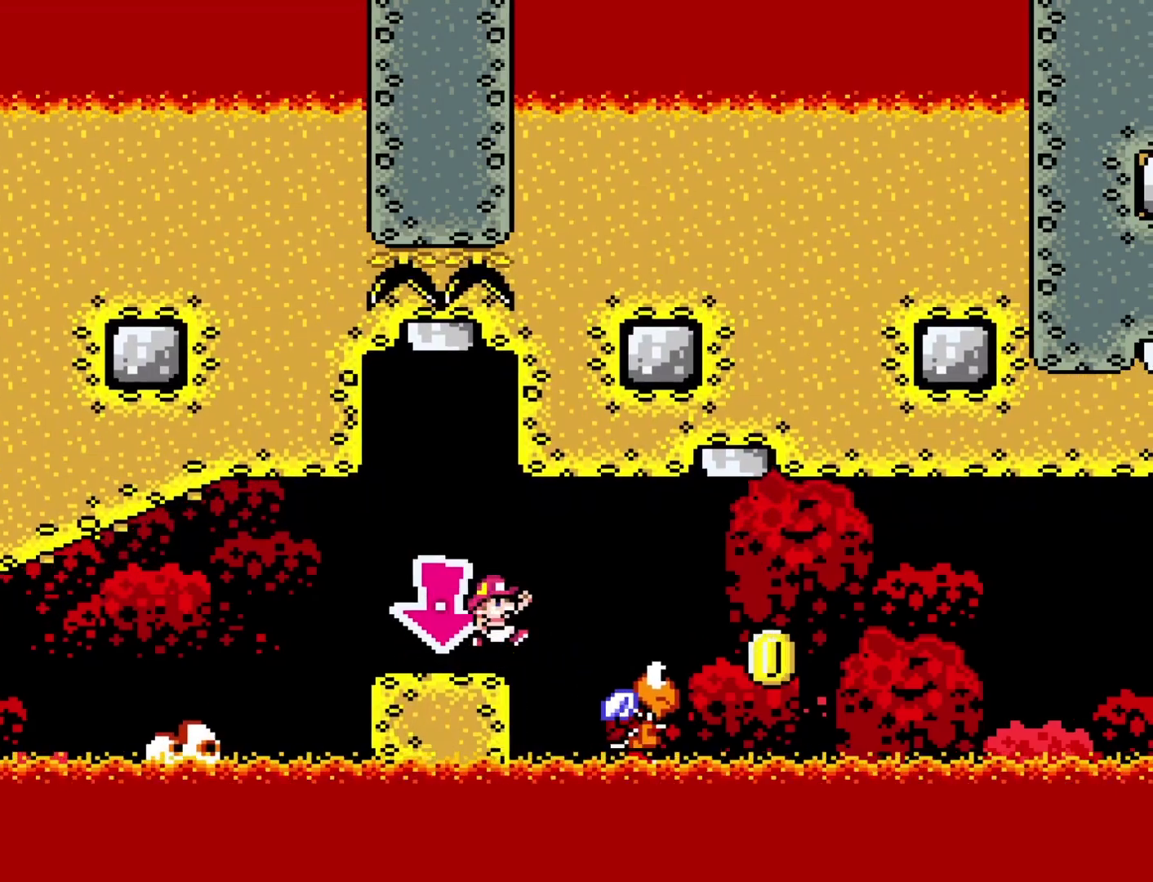
{"buttons": ["B", "Y", "DPAD_RIGHT"], "events": [[100, "B", "up"], [167, "DPAD_RIGHT", "up"], [317, "B", "down"], [383, "DPAD_RIGHT", "down"]]}
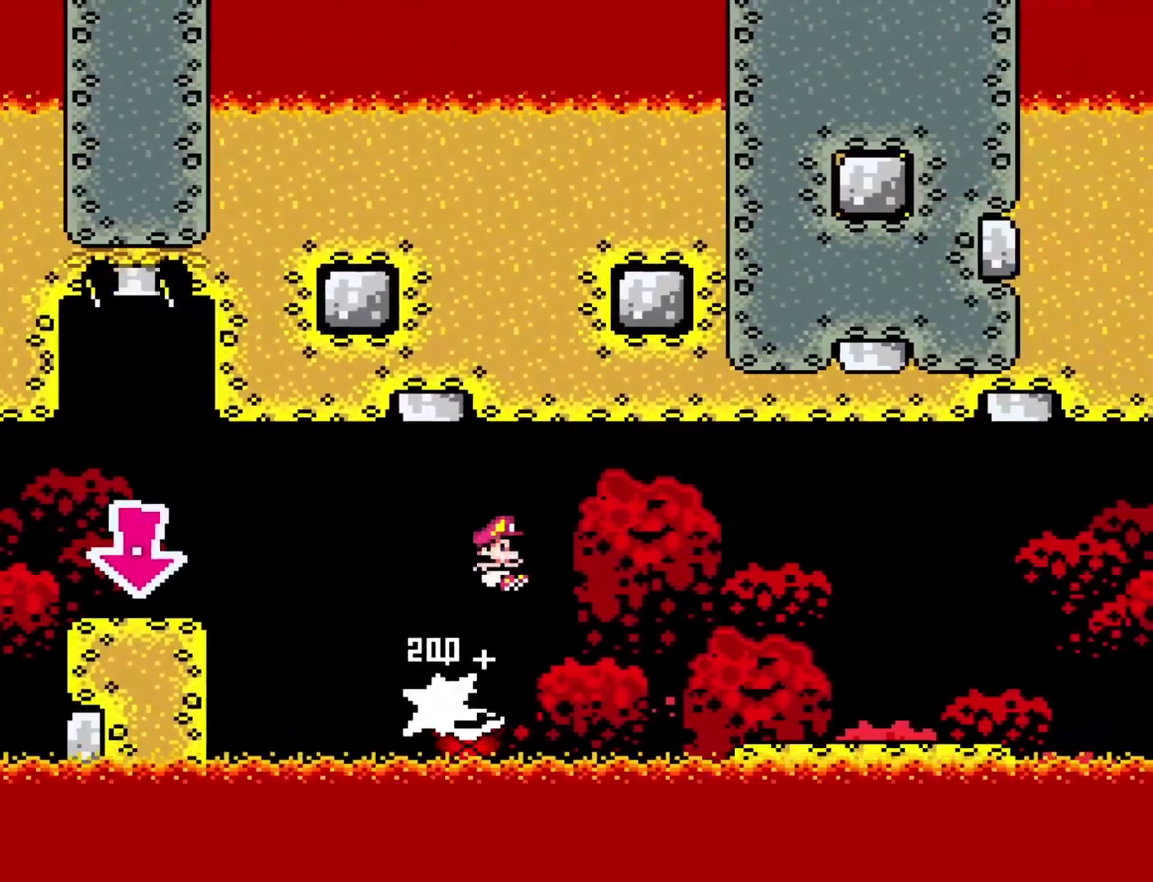
{"buttons": ["Y", "DPAD_RIGHT"], "events": [[200, "B", "up"]]}
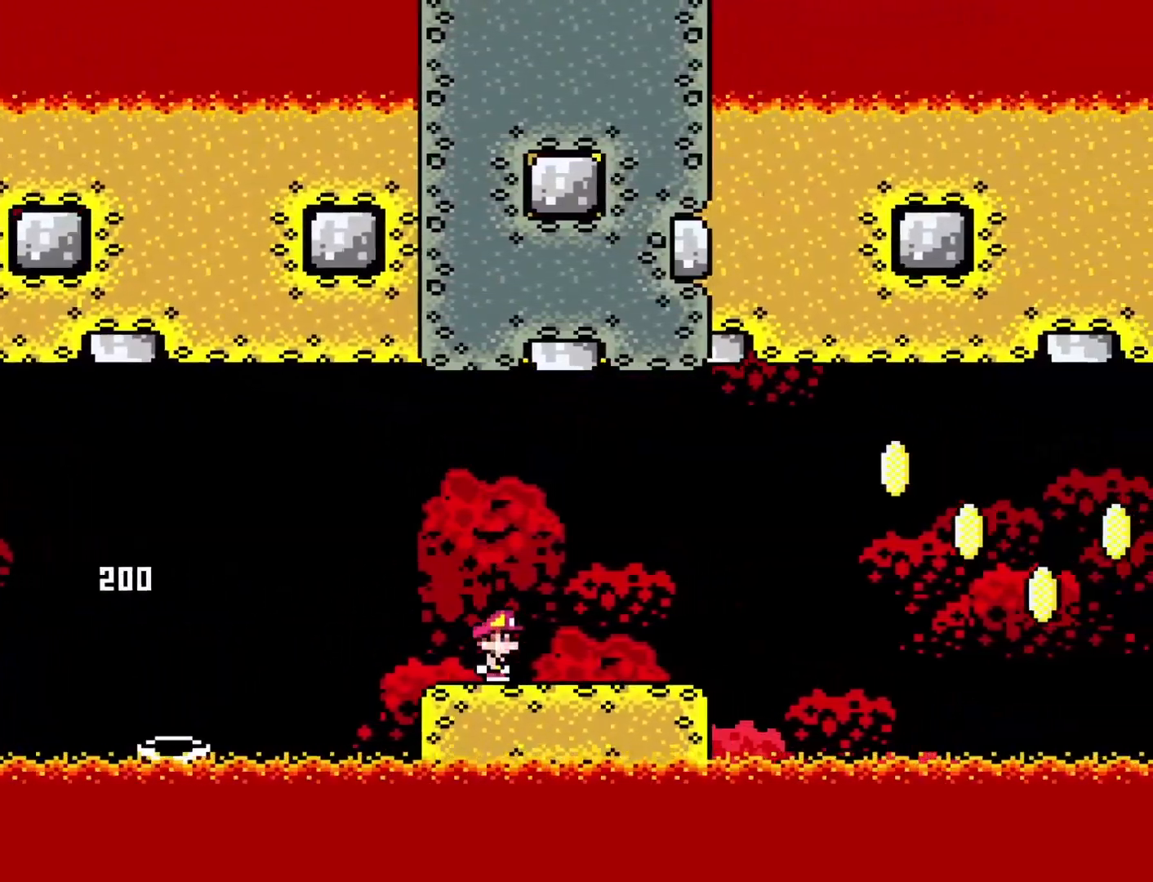
{"buttons": ["Y", "DPAD_RIGHT"], "events": [[233, "B", "down"], [350, "B", "up"]]}